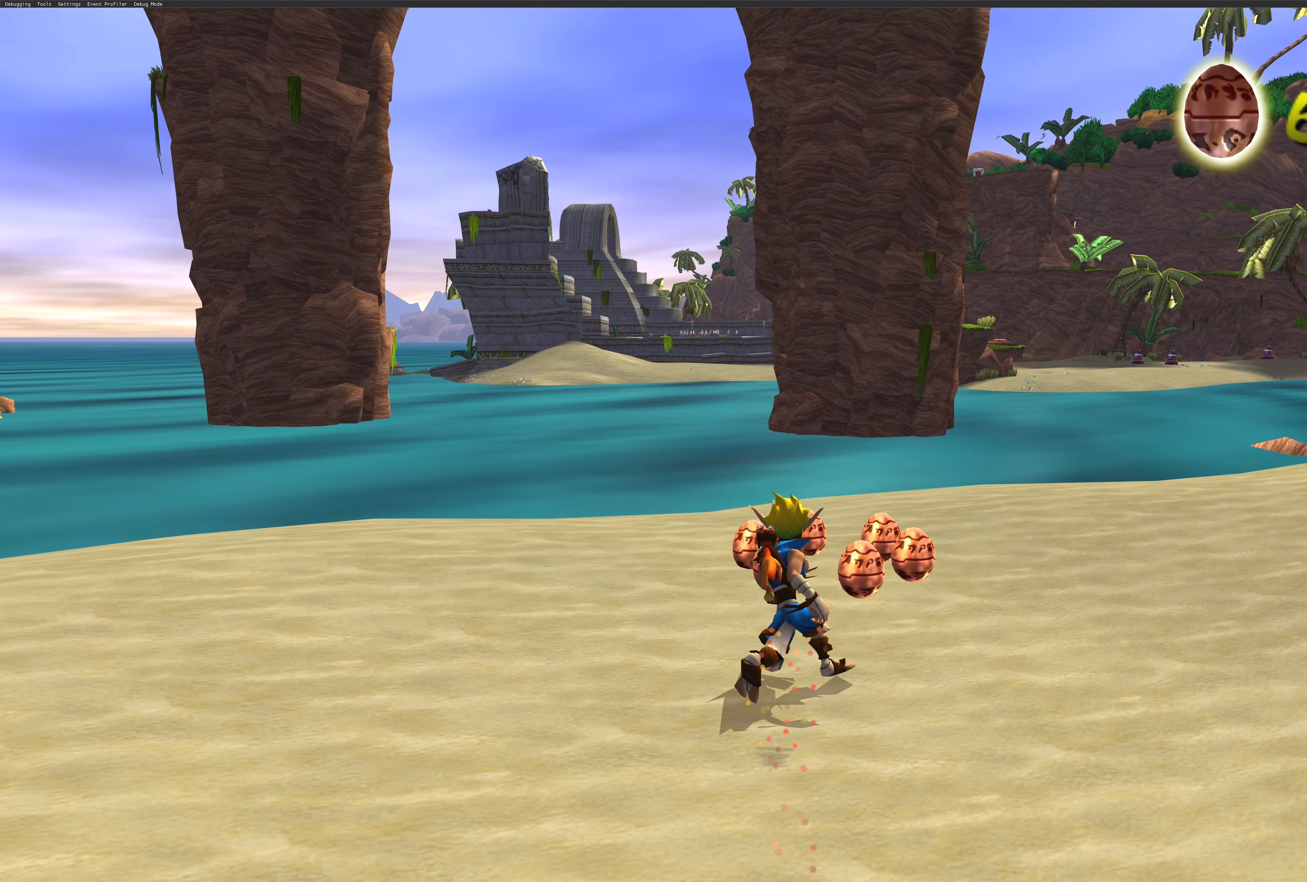
Gameplay with a controller (PlayStation layout); each line is a JSON object with the inputs held at the frame after it. "events" lists button and stick changes between this image and that frame as [ms after this image, input, new state], when the widget could be followed in between. Not read: L2 L3 R2 R3.
{"buttons": [], "left_stick": "right", "right_stick": "center", "events": [[183, "SQUARE", "up"], [500, "left_stick", "right"]]}
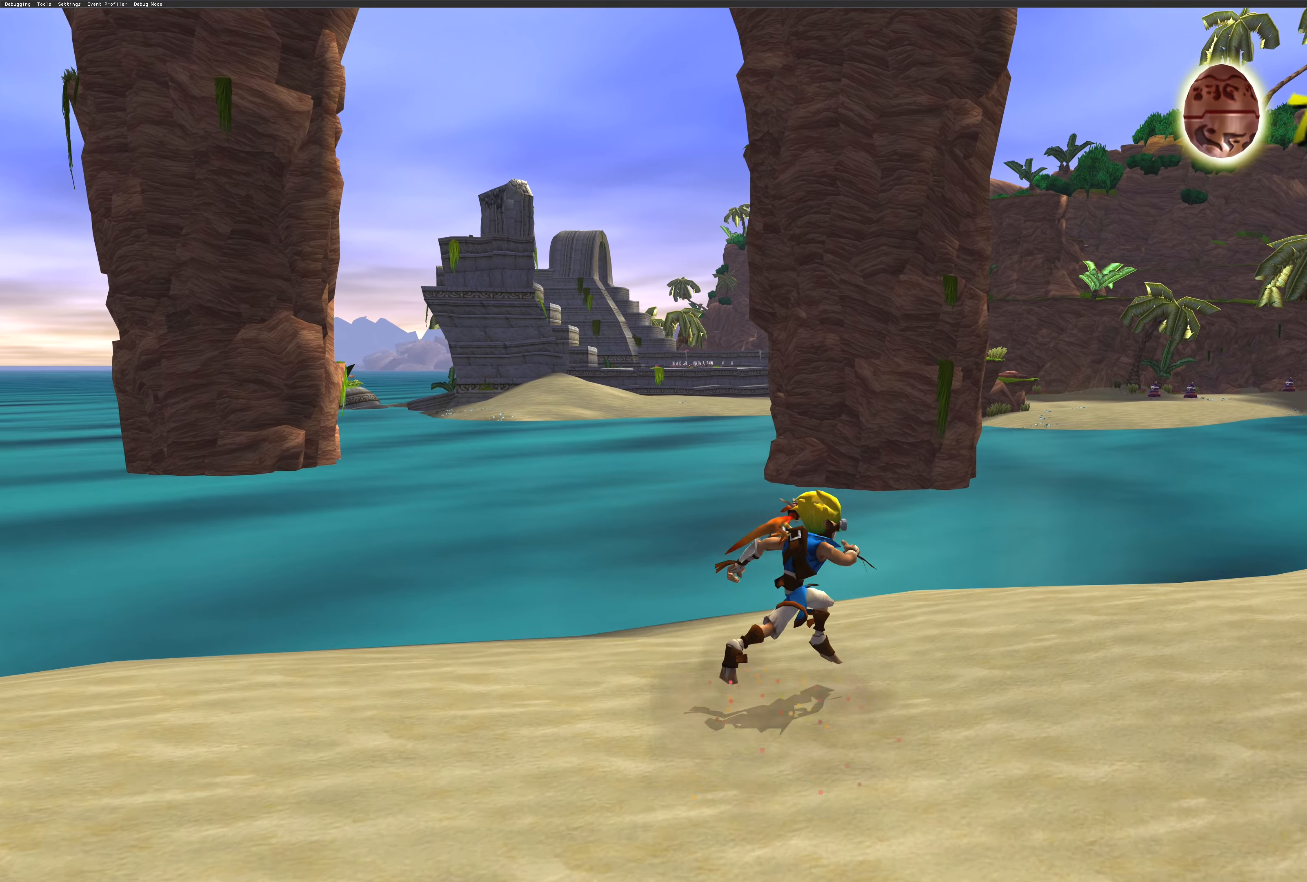
{"buttons": [], "left_stick": "right", "right_stick": "center", "events": []}
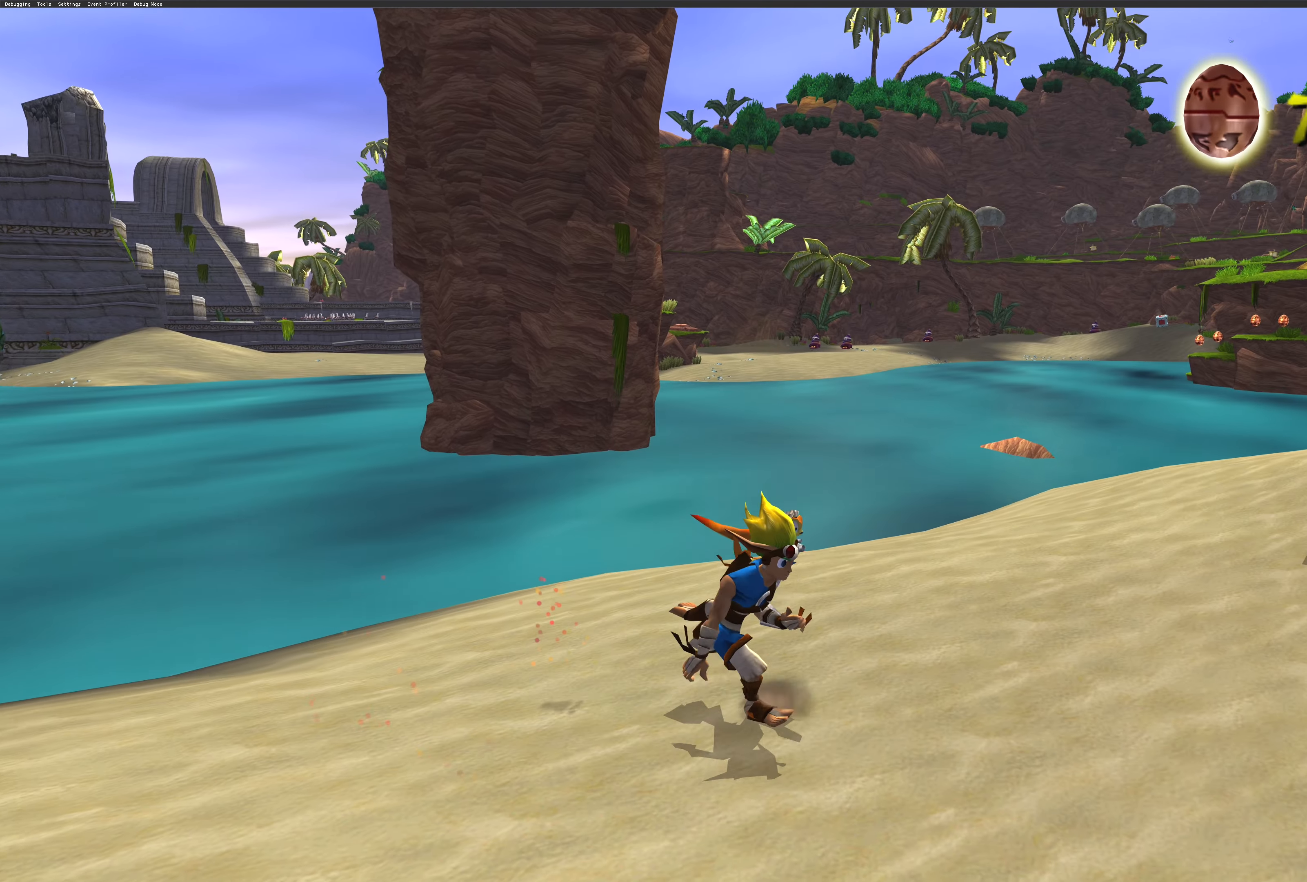
{"buttons": [], "left_stick": "right", "right_stick": "right", "events": [[50, "right_stick", "right"]]}
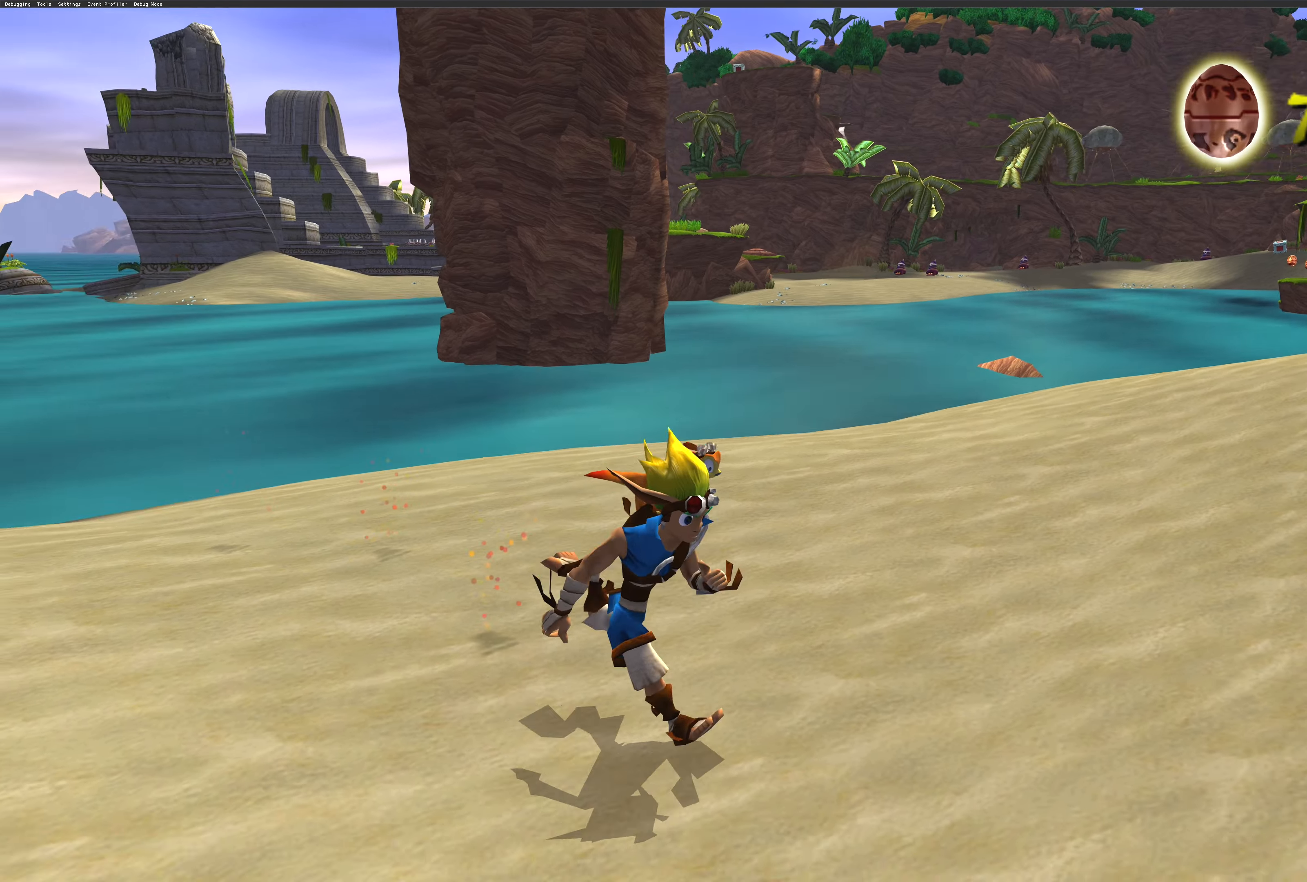
{"buttons": [], "left_stick": "center", "right_stick": "left", "events": [[83, "right_stick", "center"], [317, "right_stick", "left"], [383, "left_stick", "center"]]}
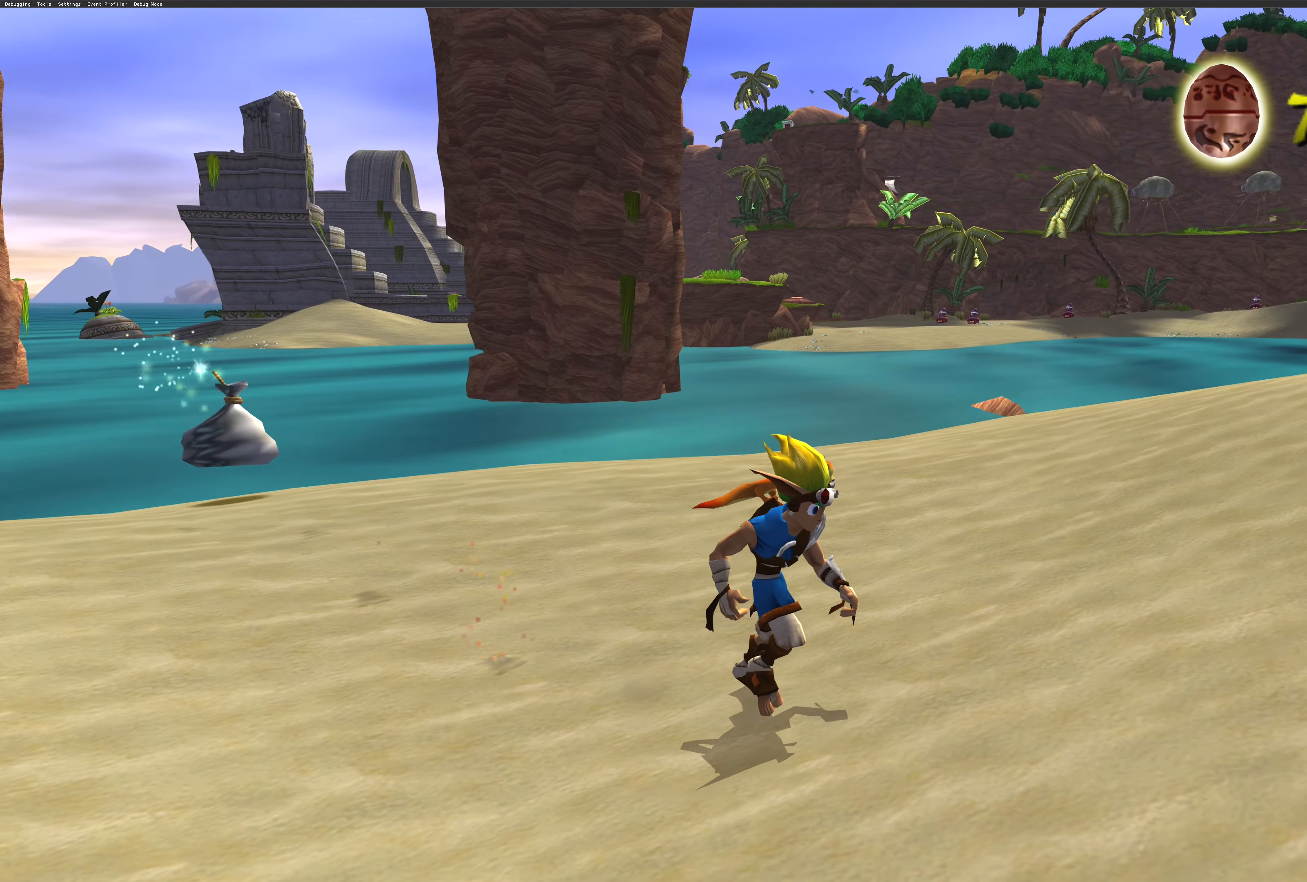
{"buttons": [], "left_stick": "left", "right_stick": "left", "events": [[283, "left_stick", "left"]]}
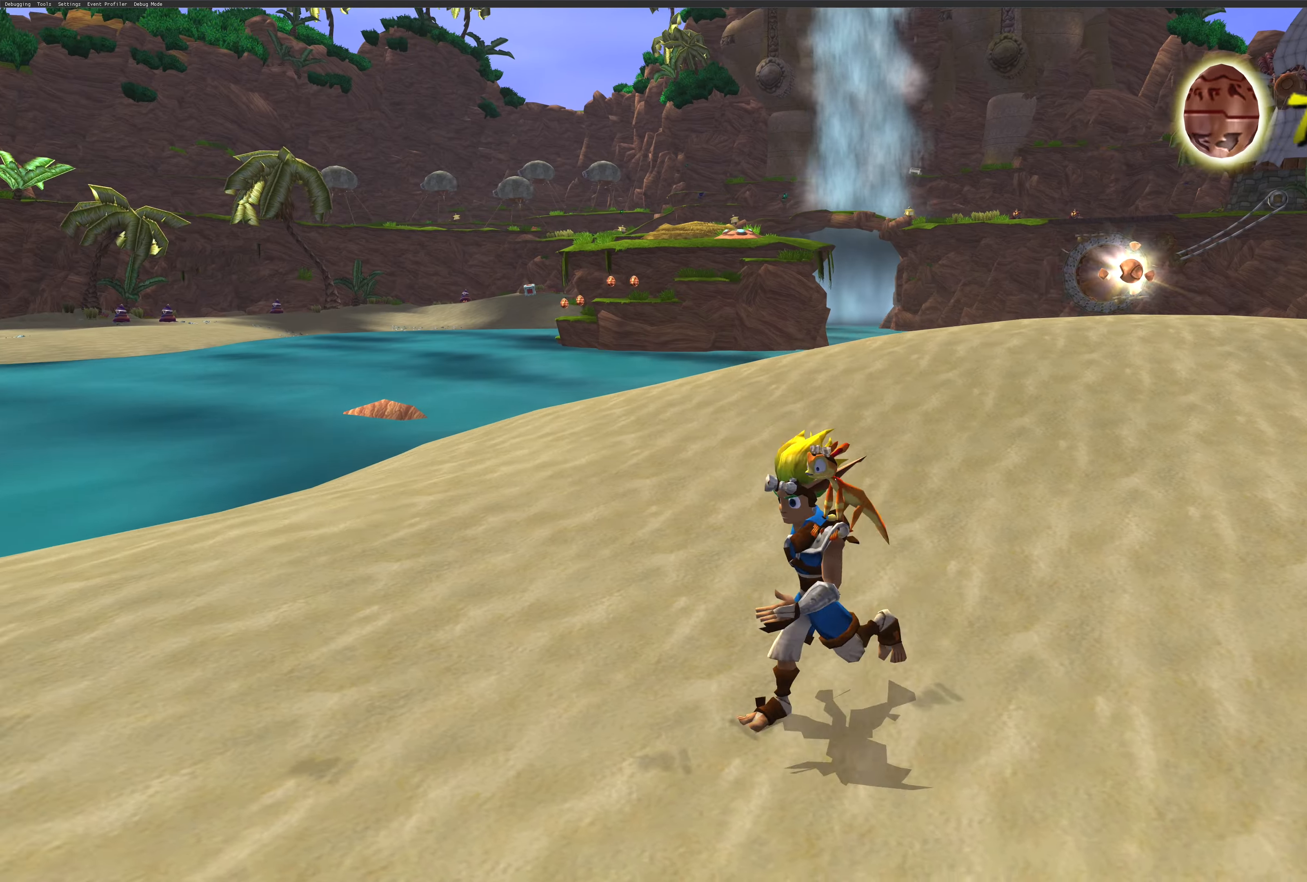
{"buttons": [], "left_stick": "right", "right_stick": "center", "events": [[167, "left_stick", "center"], [267, "right_stick", "center"], [333, "left_stick", "right"]]}
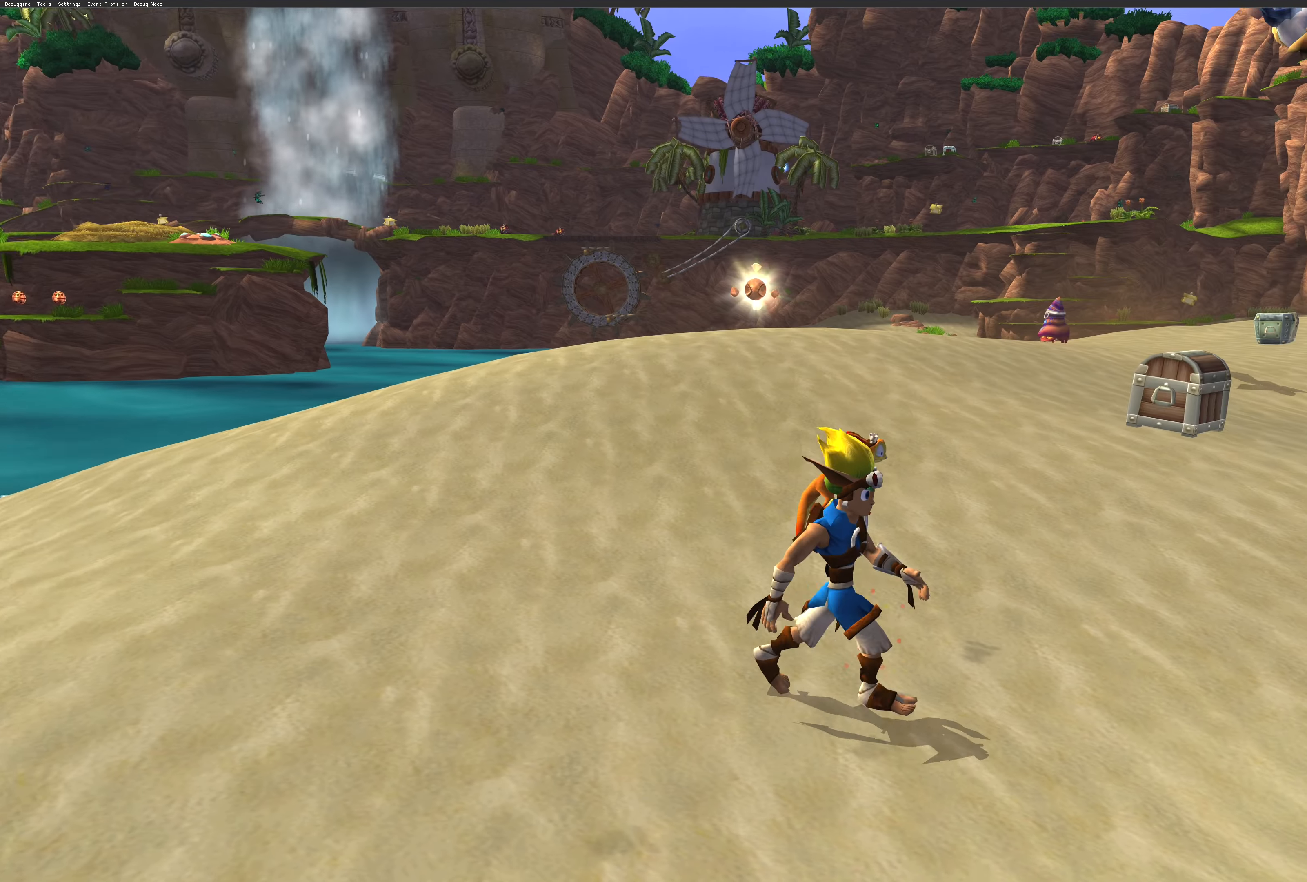
{"buttons": [], "left_stick": "up-right", "right_stick": "center", "events": [[33, "left_stick", "up-right"], [167, "left_stick", "left"], [367, "left_stick", "down-right"], [467, "left_stick", "up-right"]]}
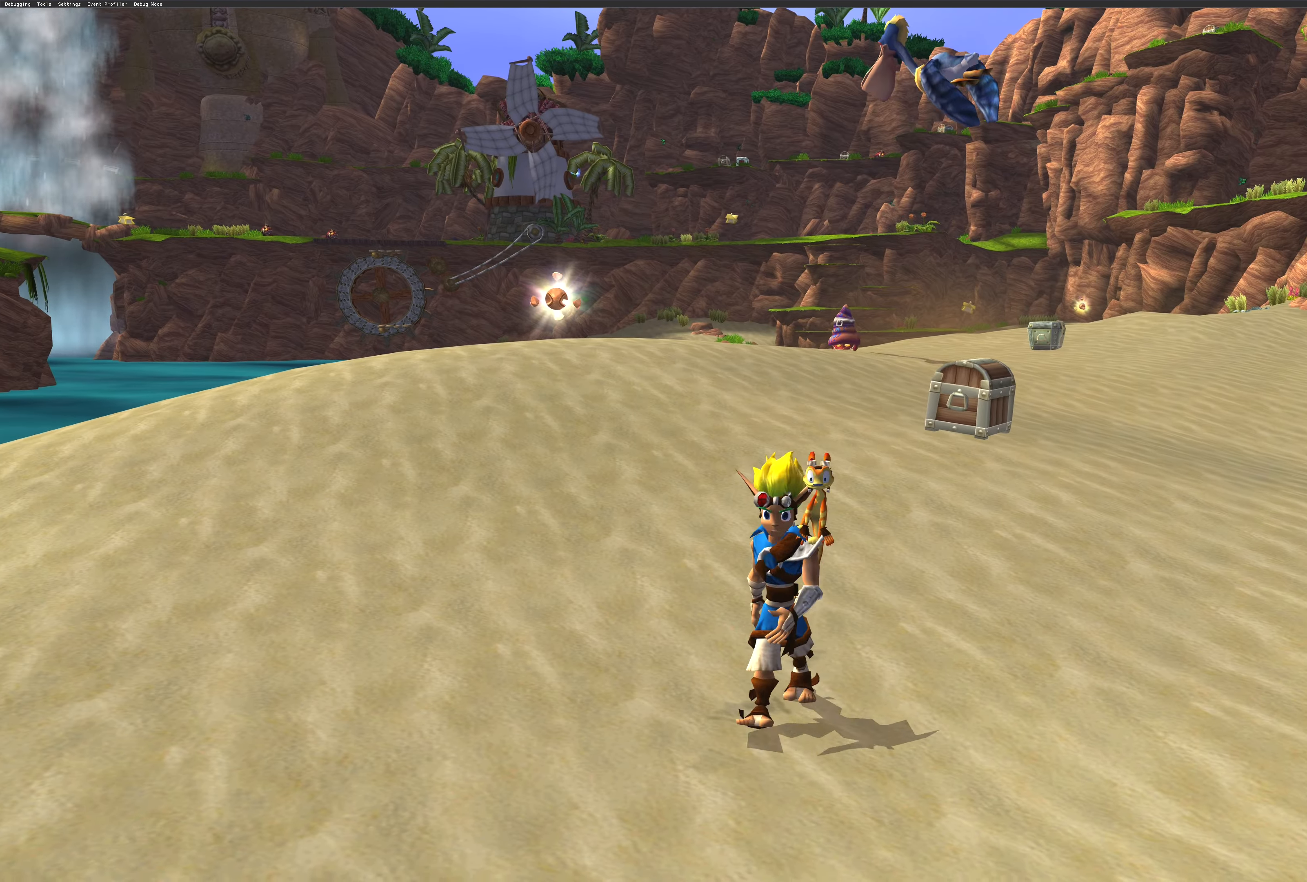
{"buttons": [], "left_stick": "up", "right_stick": "center", "events": [[167, "left_stick", "up"]]}
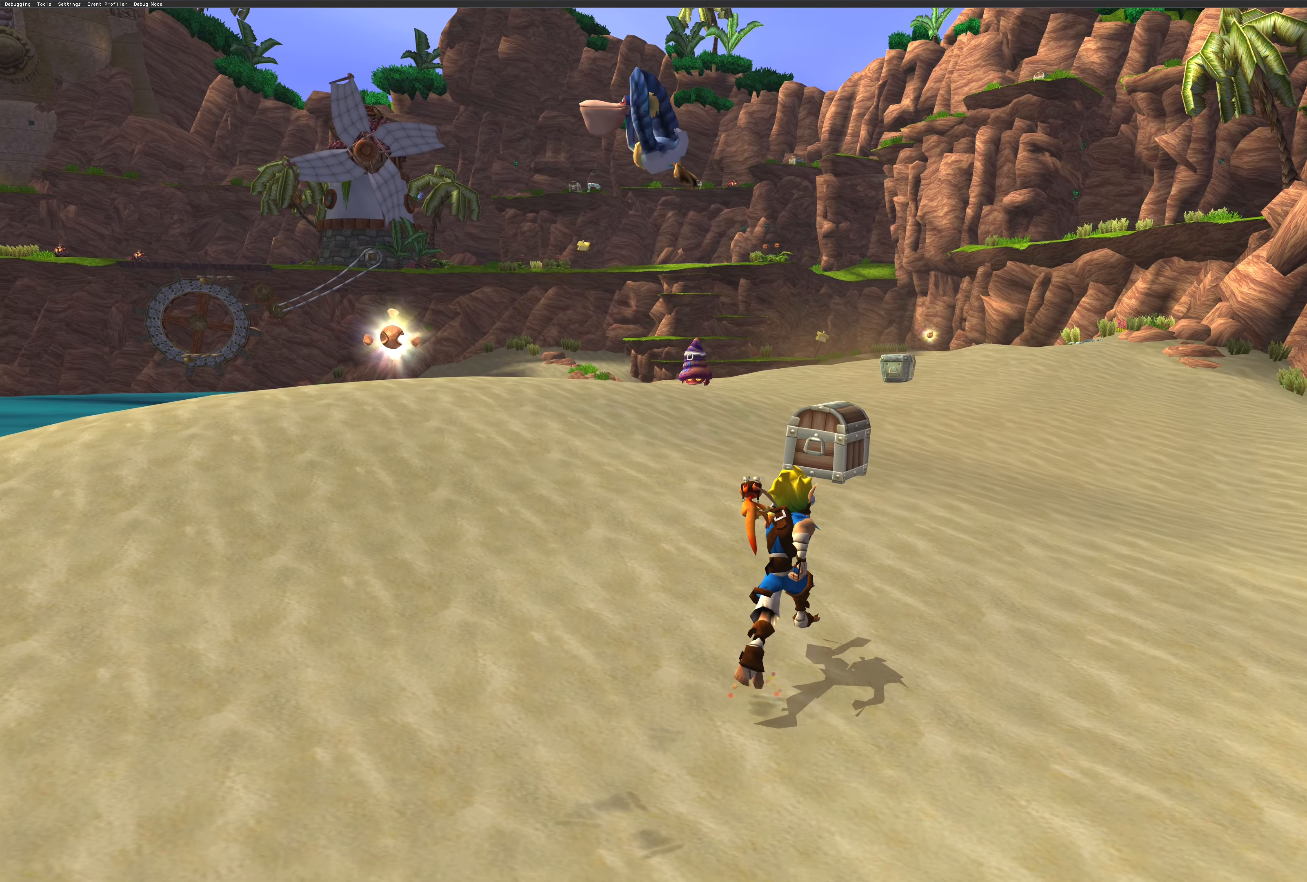
{"buttons": [], "left_stick": "up", "right_stick": "center", "events": []}
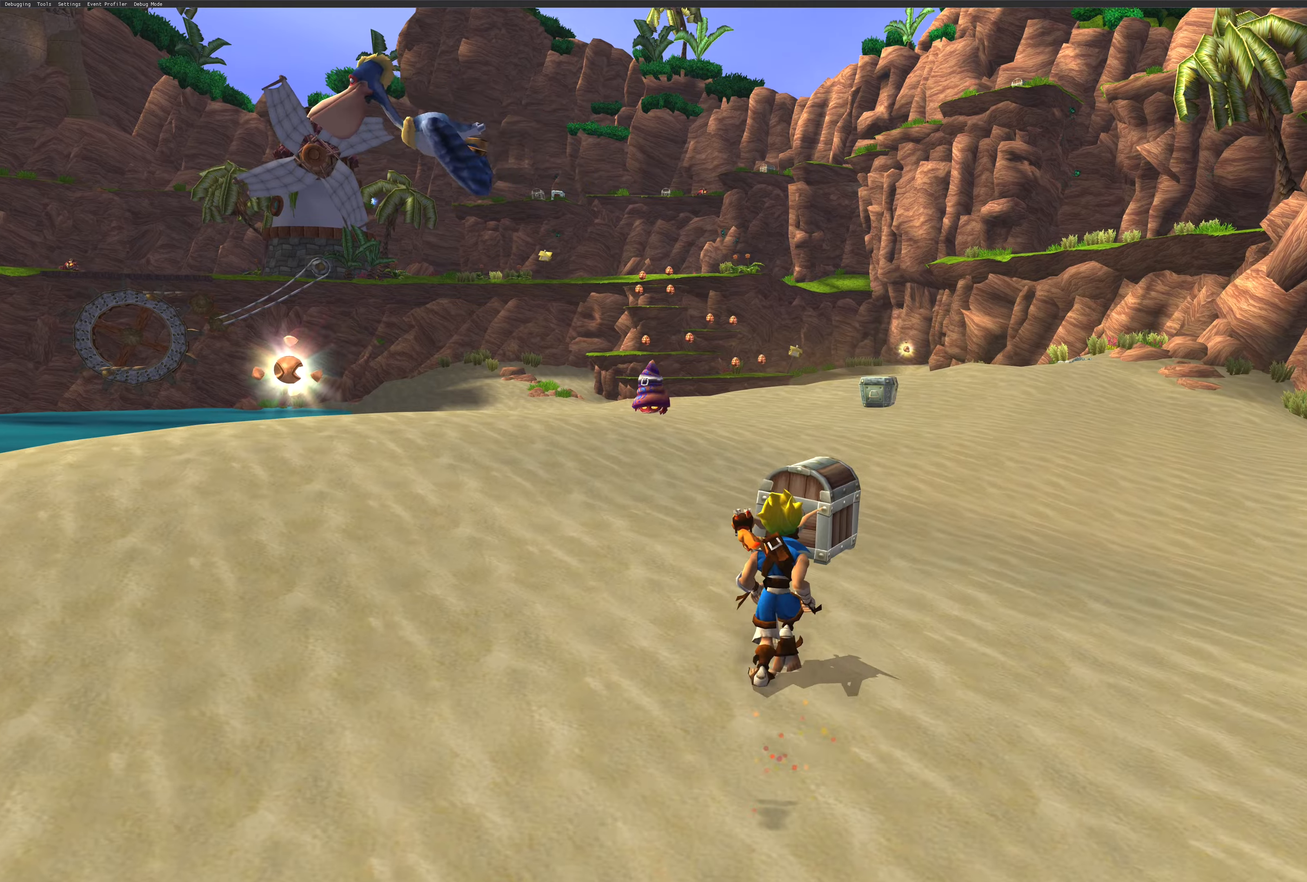
{"buttons": [], "left_stick": "up", "right_stick": "center", "events": [[150, "SQUARE", "down"], [367, "SQUARE", "up"]]}
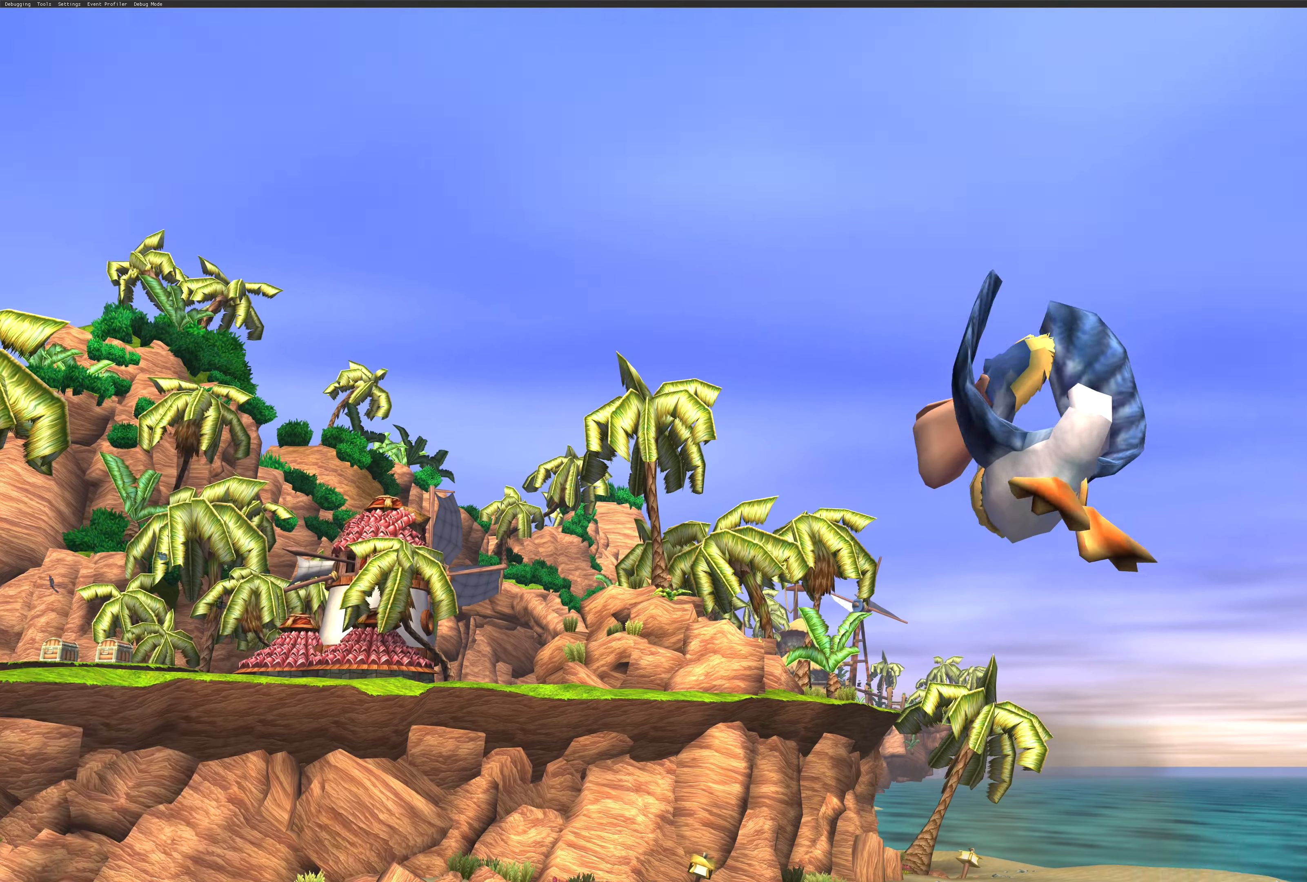
{"buttons": [], "left_stick": "center", "right_stick": "center", "events": [[184, "left_stick", "center"]]}